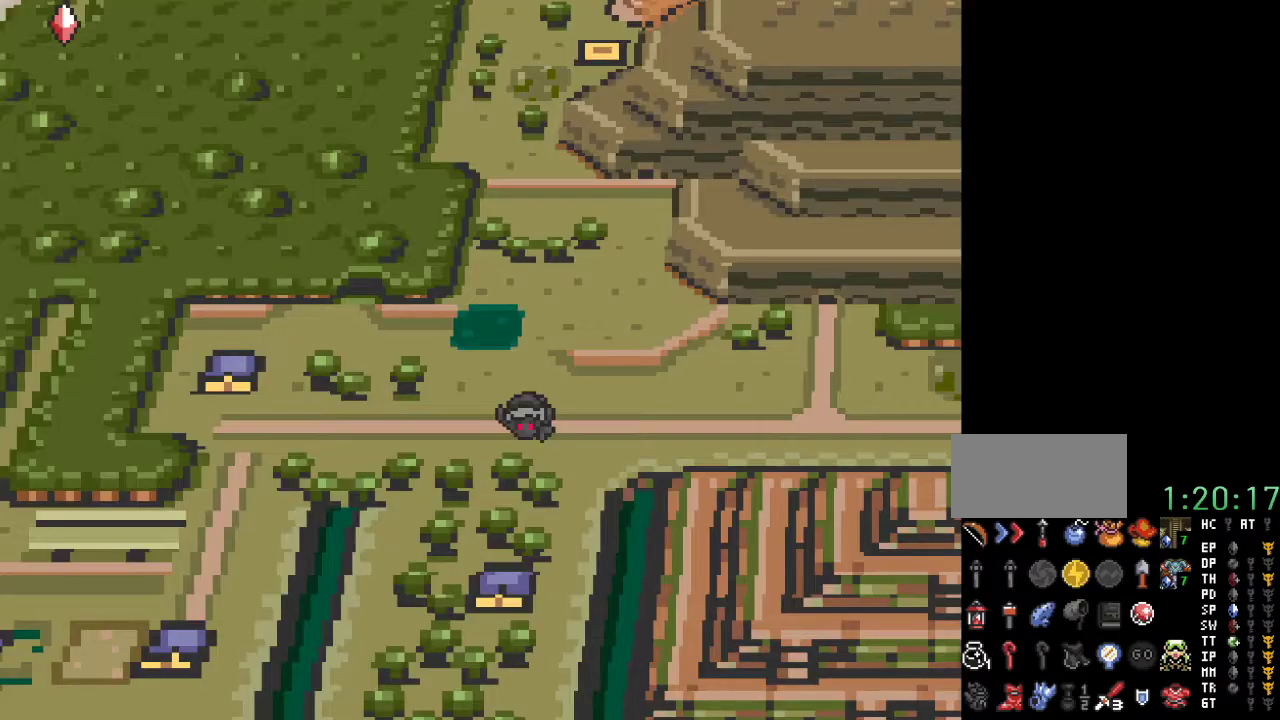
Gameplay with a controller (Nintendo layout); each line is a JSON object with the inputs held at the frame after it. "events" lists button and stick changes between this image and that frame as [ms after this image, input, new state], when the widget could be followed in between. Not read: L3 R3.
{"buttons": ["X"], "events": [[100, "X", "up"], [467, "X", "down"]]}
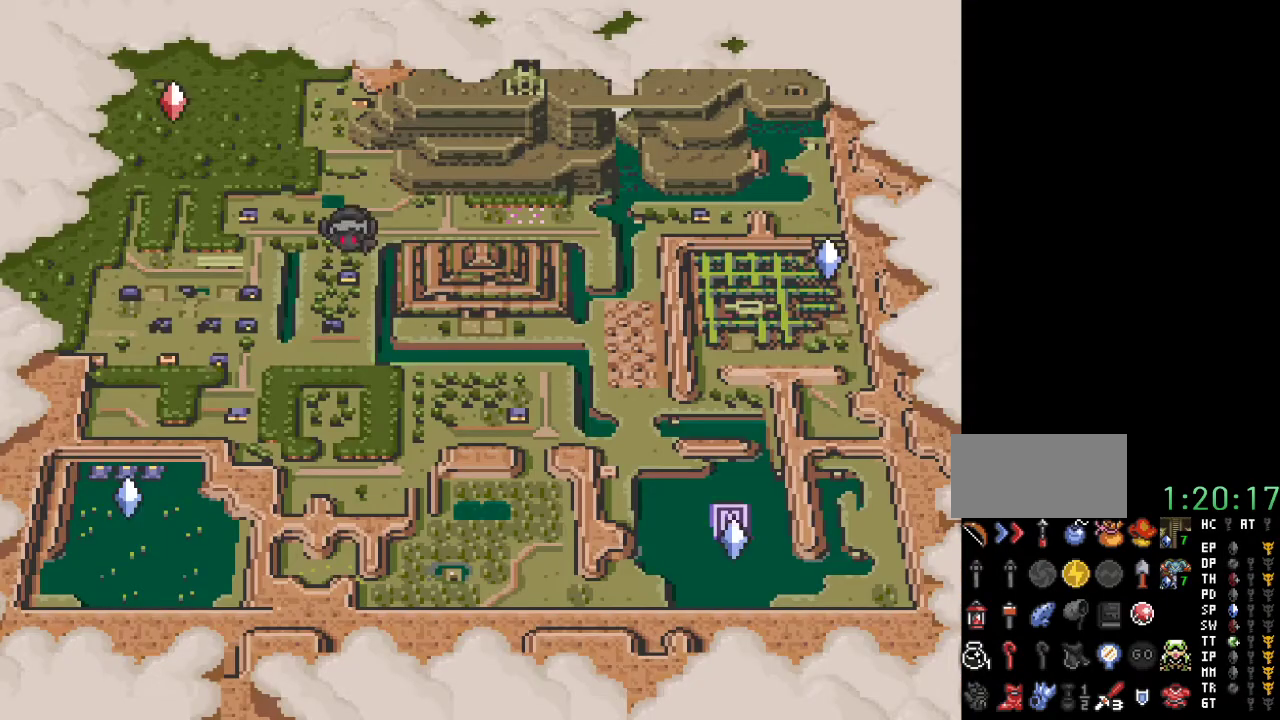
{"buttons": [], "events": [[67, "X", "up"]]}
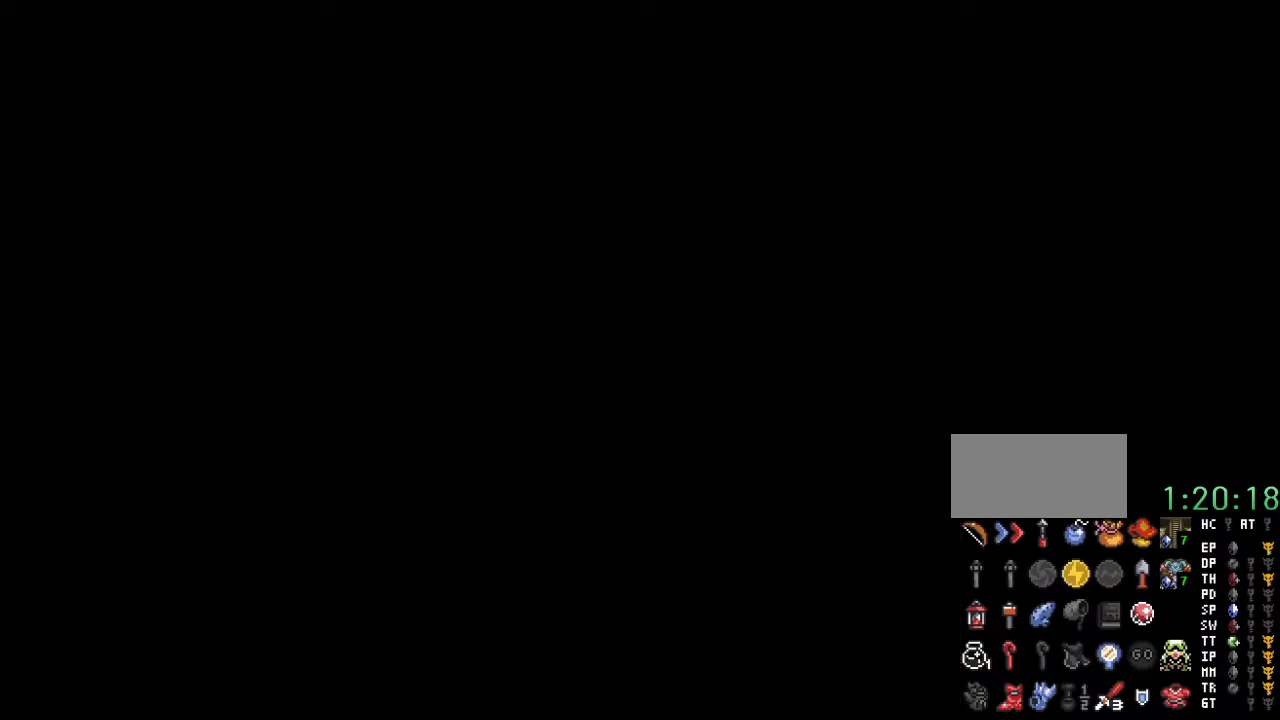
{"buttons": ["DPAD_UP"], "events": [[367, "DPAD_UP", "down"]]}
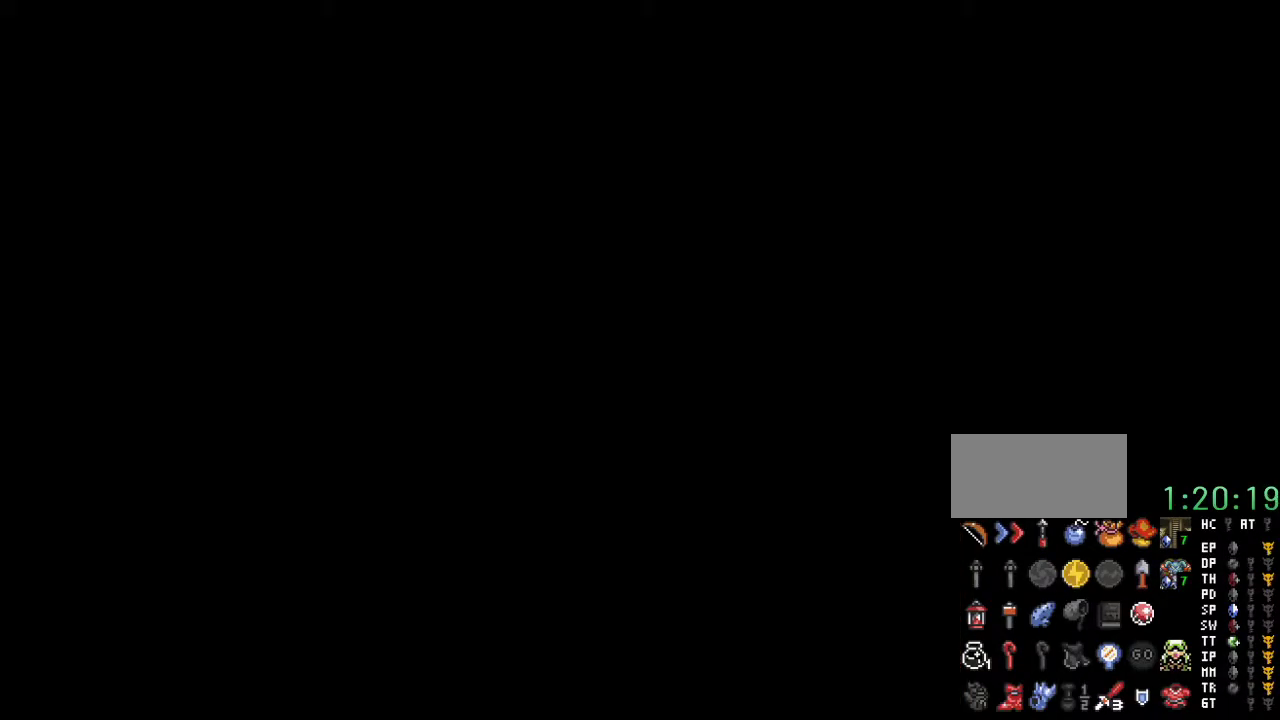
{"buttons": ["DPAD_UP", "DPAD_LEFT"], "events": [[467, "DPAD_LEFT", "down"]]}
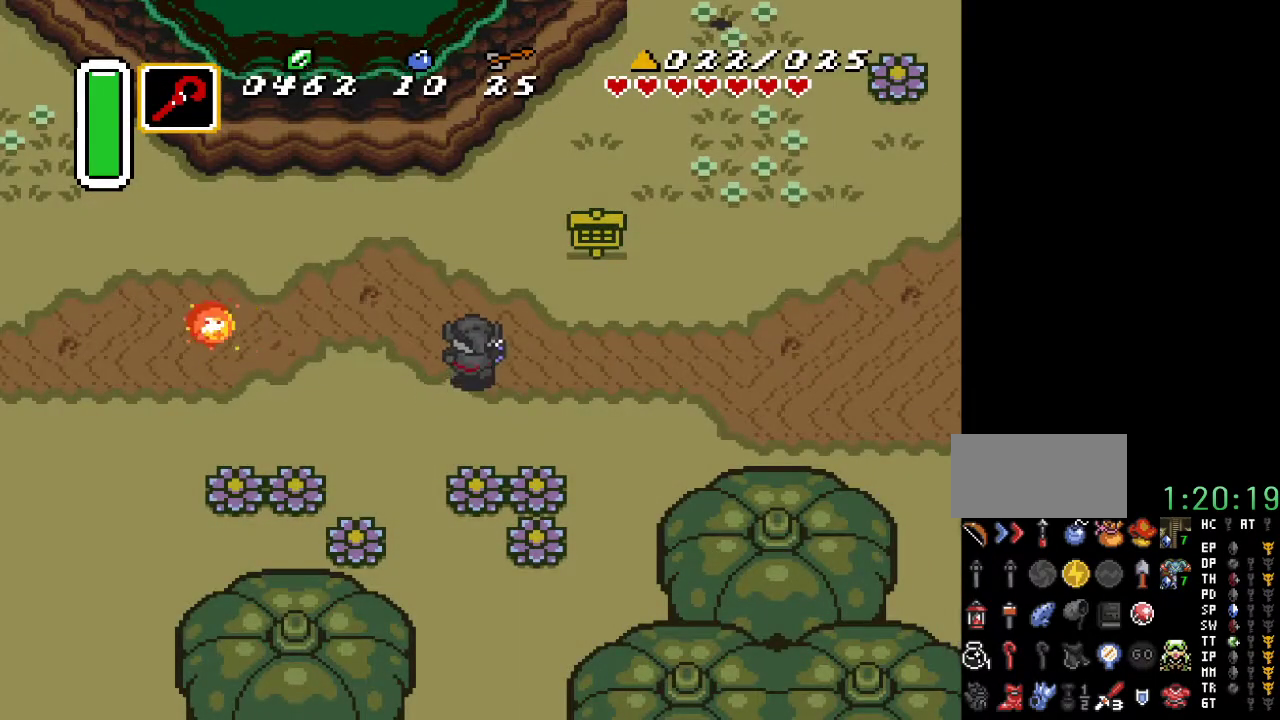
{"buttons": [], "events": [[67, "DPAD_UP", "up"], [133, "DPAD_LEFT", "up"], [133, "START", "down"], [317, "START", "up"]]}
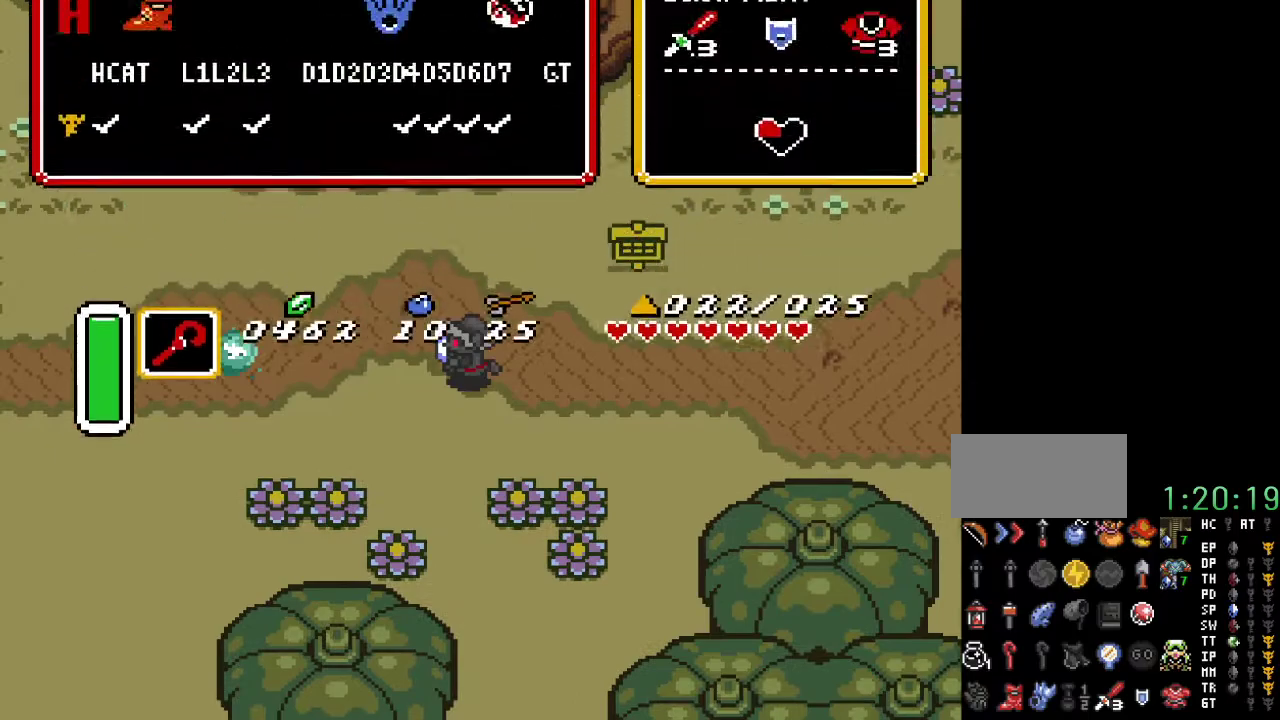
{"buttons": [], "events": []}
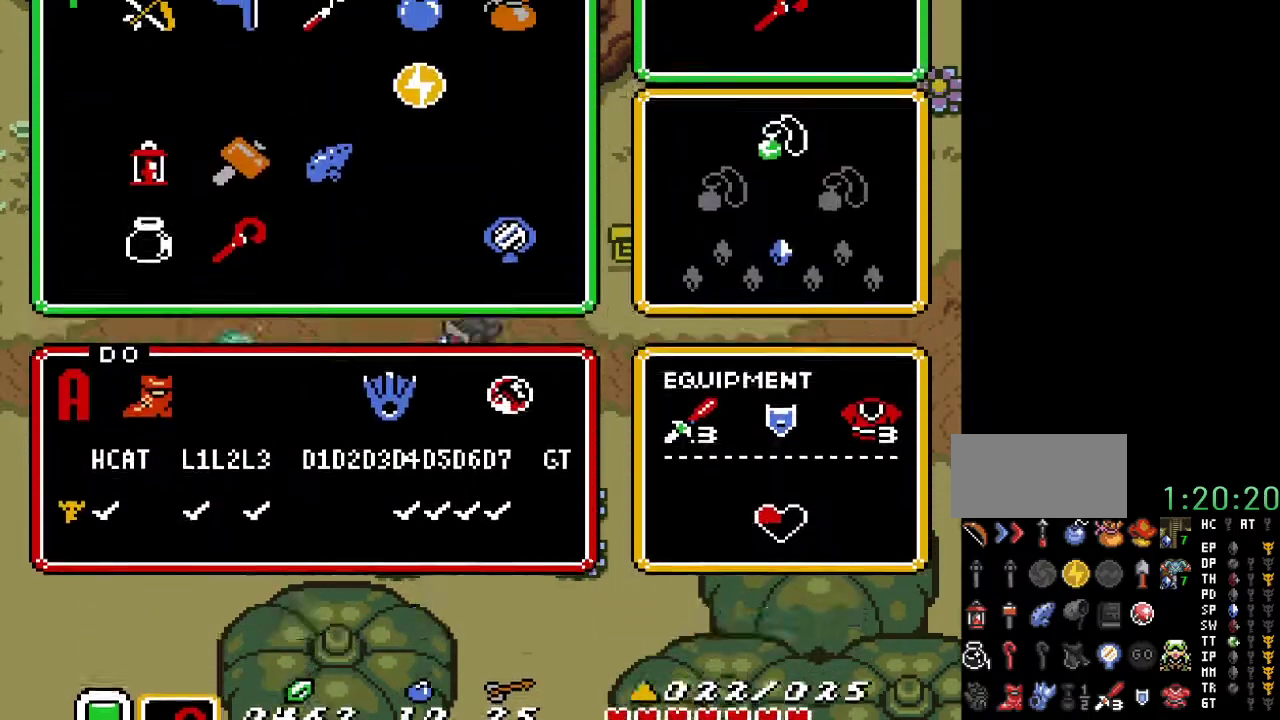
{"buttons": ["START"], "events": [[67, "START", "down"], [217, "START", "up"], [400, "START", "down"]]}
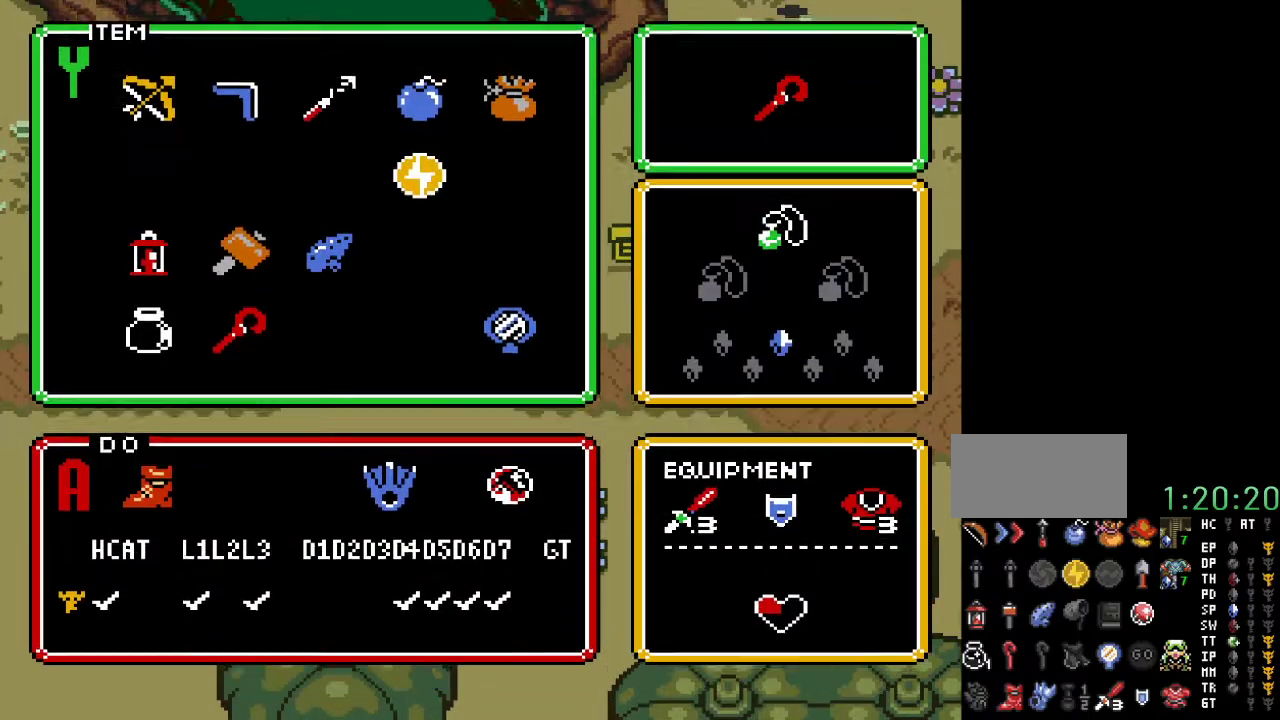
{"buttons": [], "events": [[133, "START", "up"]]}
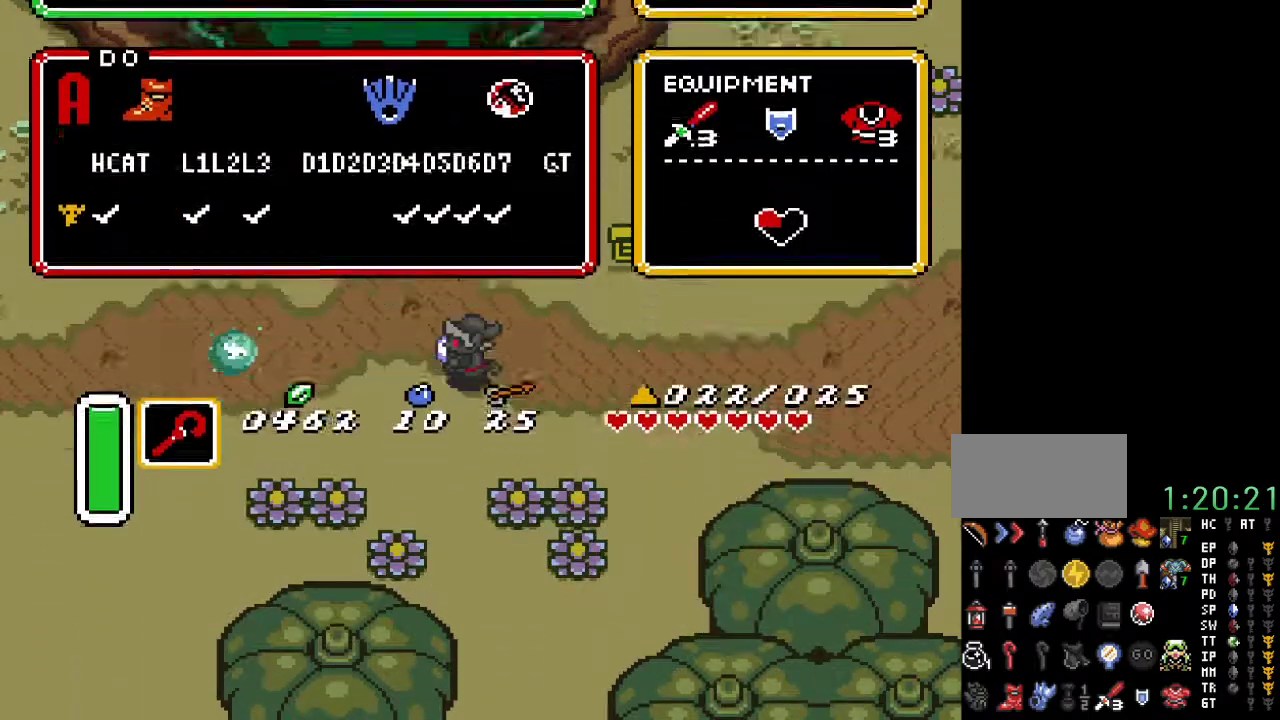
{"buttons": ["START"], "events": [[467, "START", "down"]]}
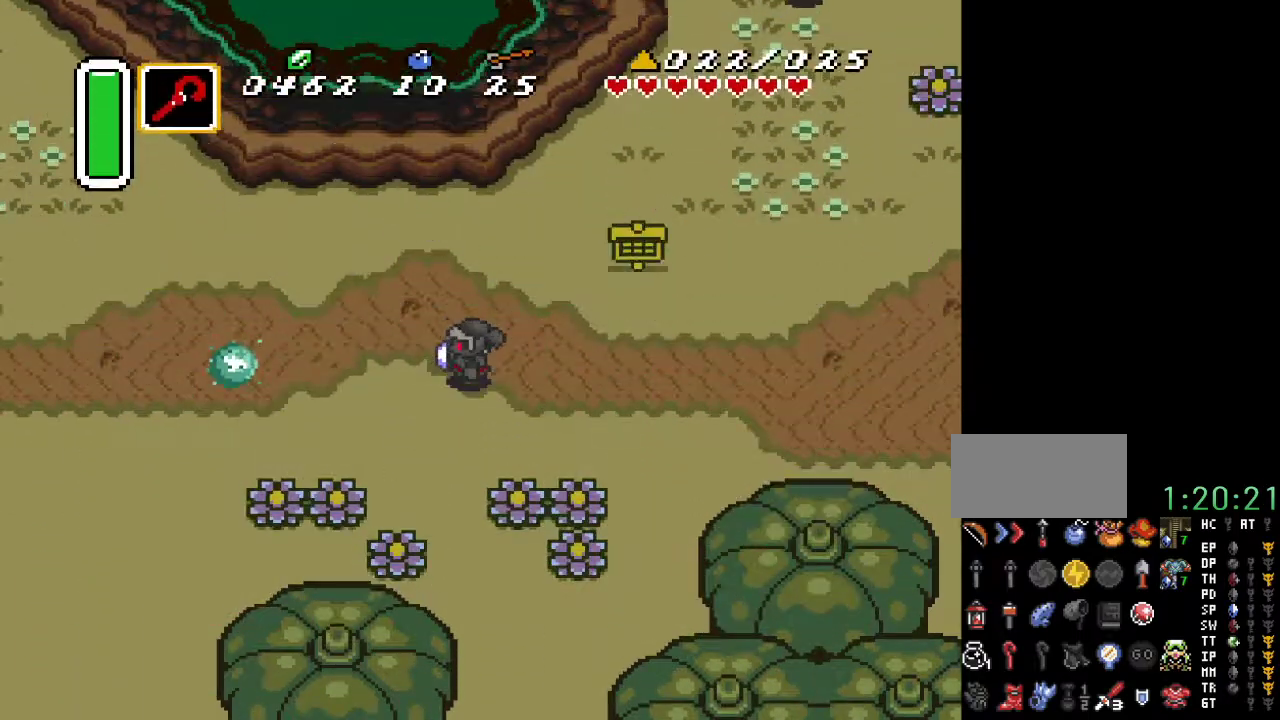
{"buttons": [], "events": [[200, "START", "up"]]}
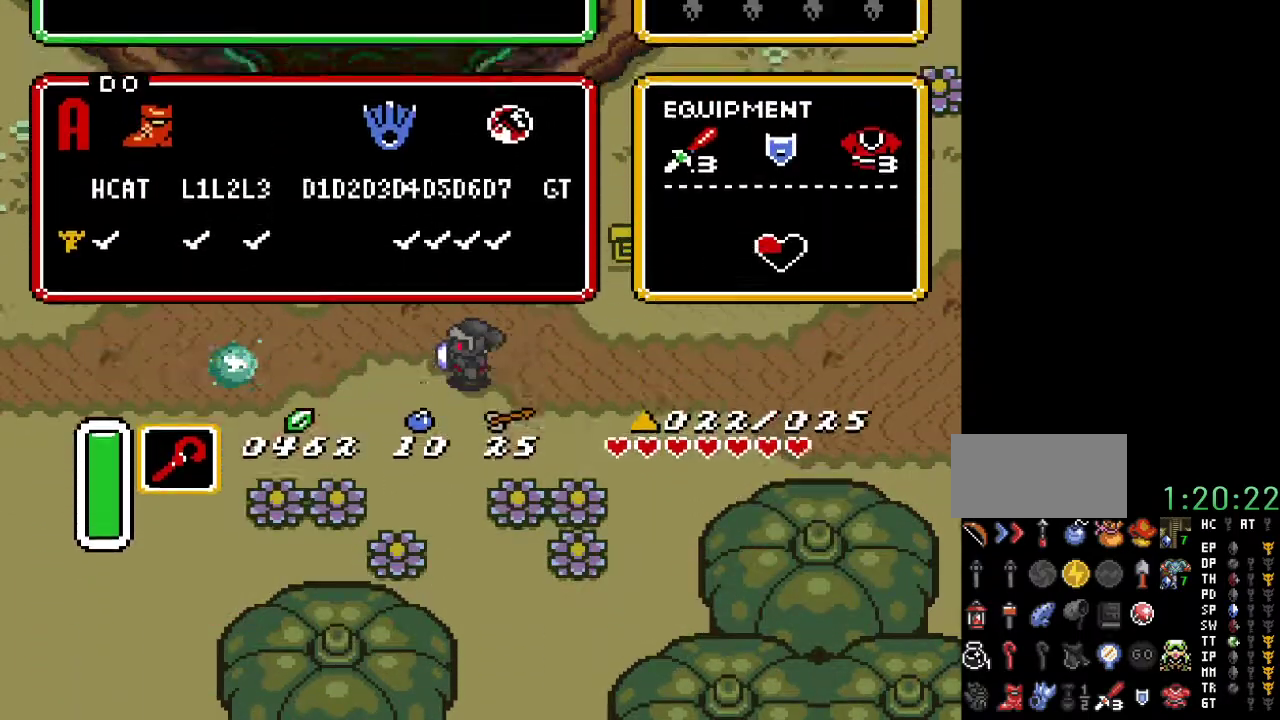
{"buttons": [], "events": []}
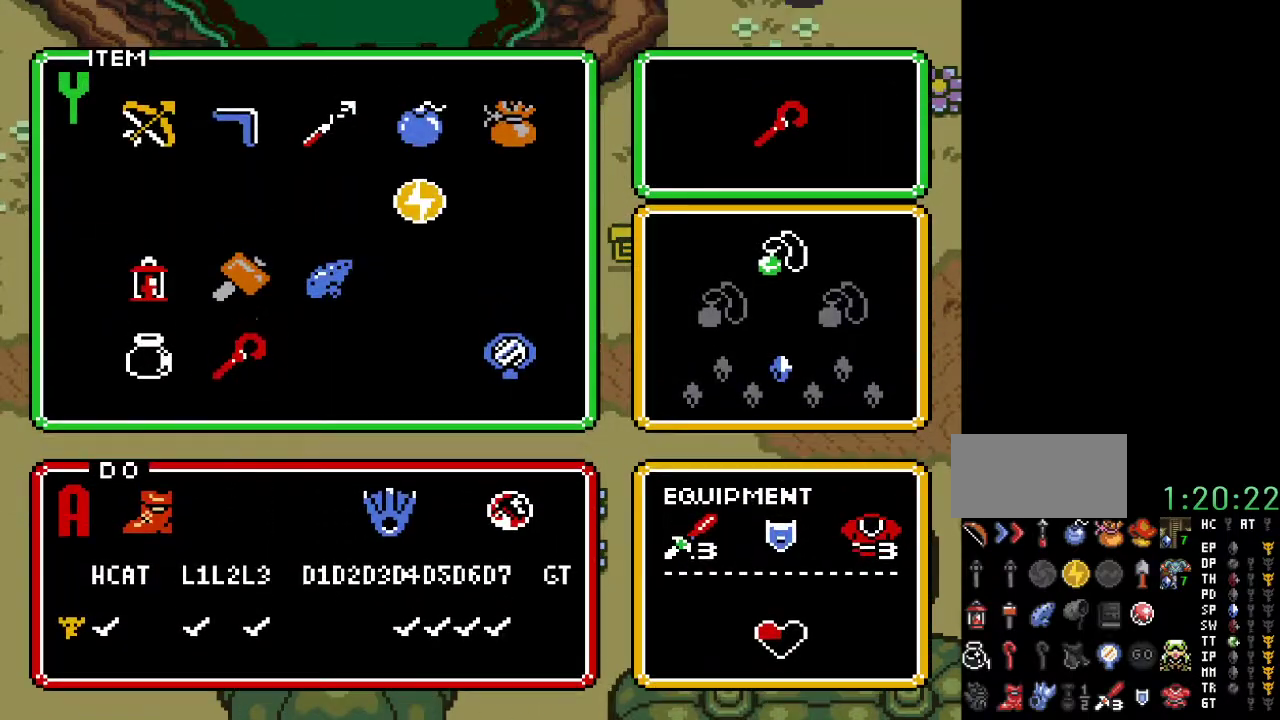
{"buttons": [], "events": [[367, "DPAD_LEFT", "down"], [500, "DPAD_LEFT", "up"]]}
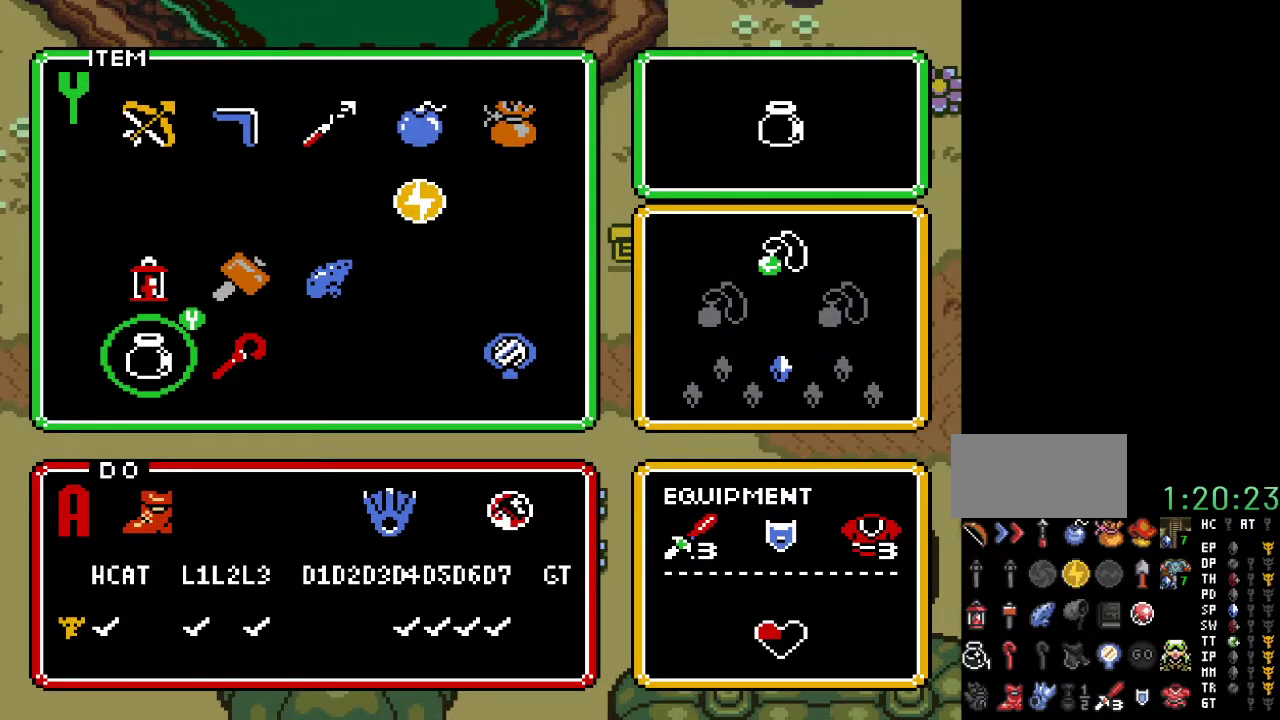
{"buttons": ["DPAD_RIGHT"], "events": [[117, "DPAD_LEFT", "down"], [217, "DPAD_LEFT", "up"], [500, "DPAD_RIGHT", "down"]]}
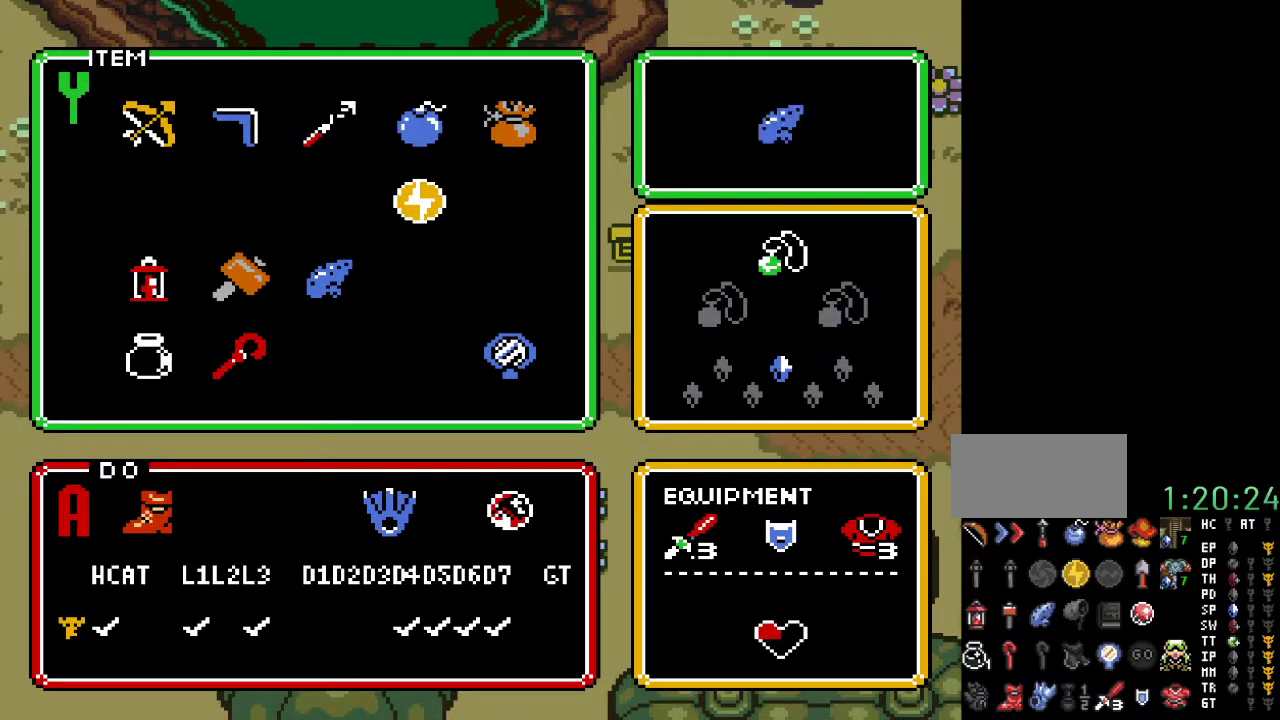
{"buttons": [], "events": [[67, "DPAD_RIGHT", "up"], [250, "DPAD_RIGHT", "down"], [350, "DPAD_RIGHT", "up"], [400, "DPAD_RIGHT", "down"], [500, "DPAD_RIGHT", "up"]]}
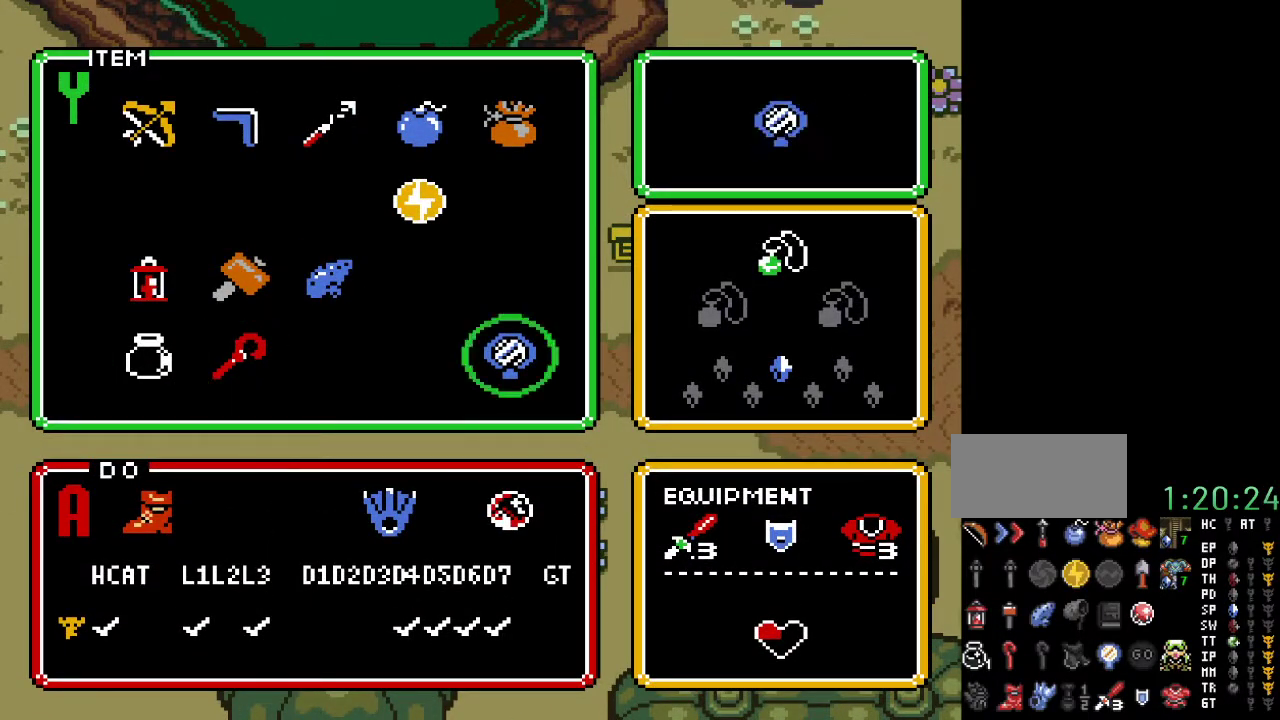
{"buttons": [], "events": [[283, "START", "down"], [400, "START", "up"]]}
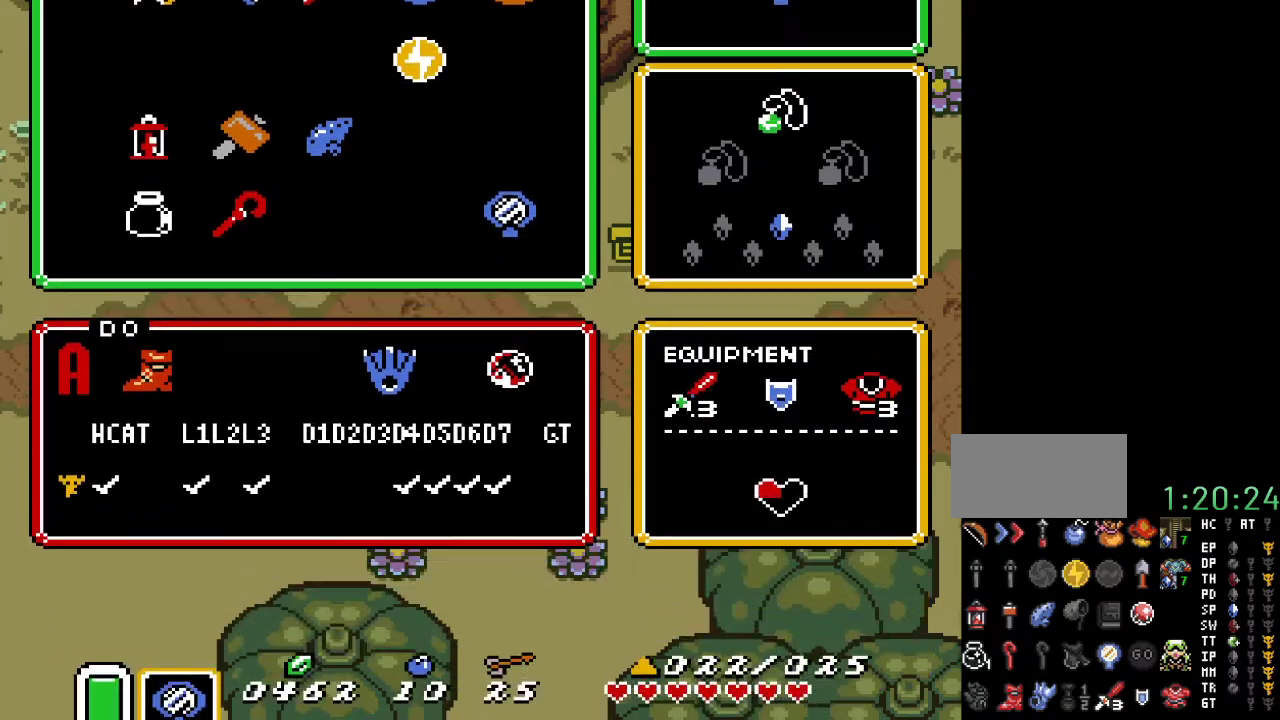
{"buttons": ["DPAD_UP", "DPAD_RIGHT"], "events": [[250, "DPAD_UP", "down"], [400, "DPAD_RIGHT", "down"]]}
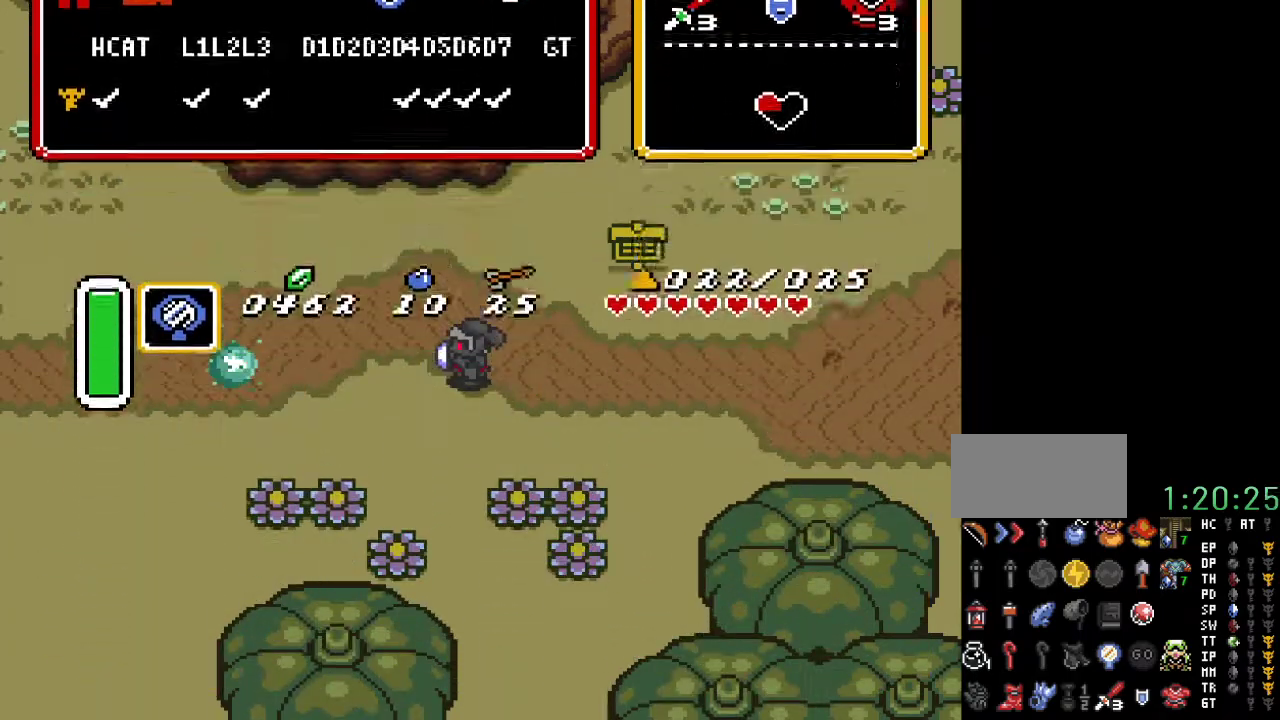
{"buttons": [], "events": [[100, "DPAD_RIGHT", "up"], [100, "Y", "down"], [133, "DPAD_UP", "up"], [183, "Y", "up"], [283, "Y", "down"], [350, "Y", "up"], [400, "Y", "down"], [467, "Y", "up"]]}
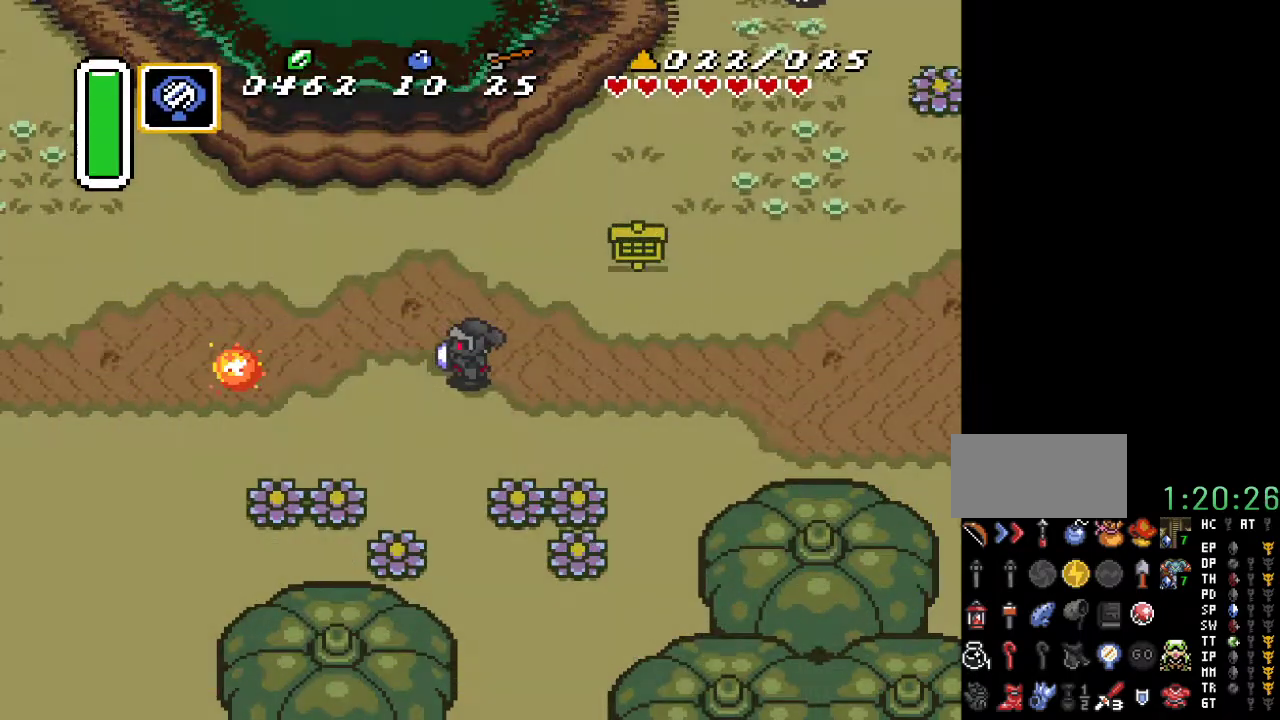
{"buttons": [], "events": [[67, "Y", "down"], [133, "Y", "up"]]}
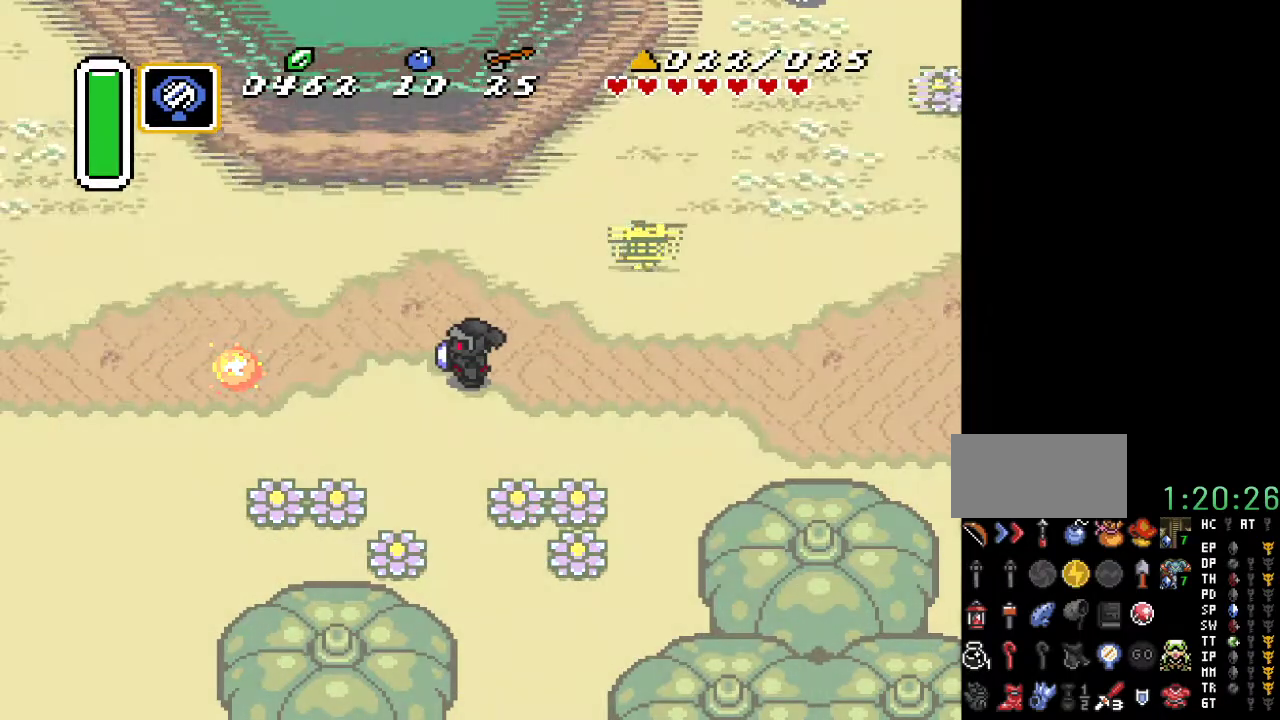
{"buttons": ["DPAD_LEFT"], "events": [[467, "DPAD_LEFT", "down"]]}
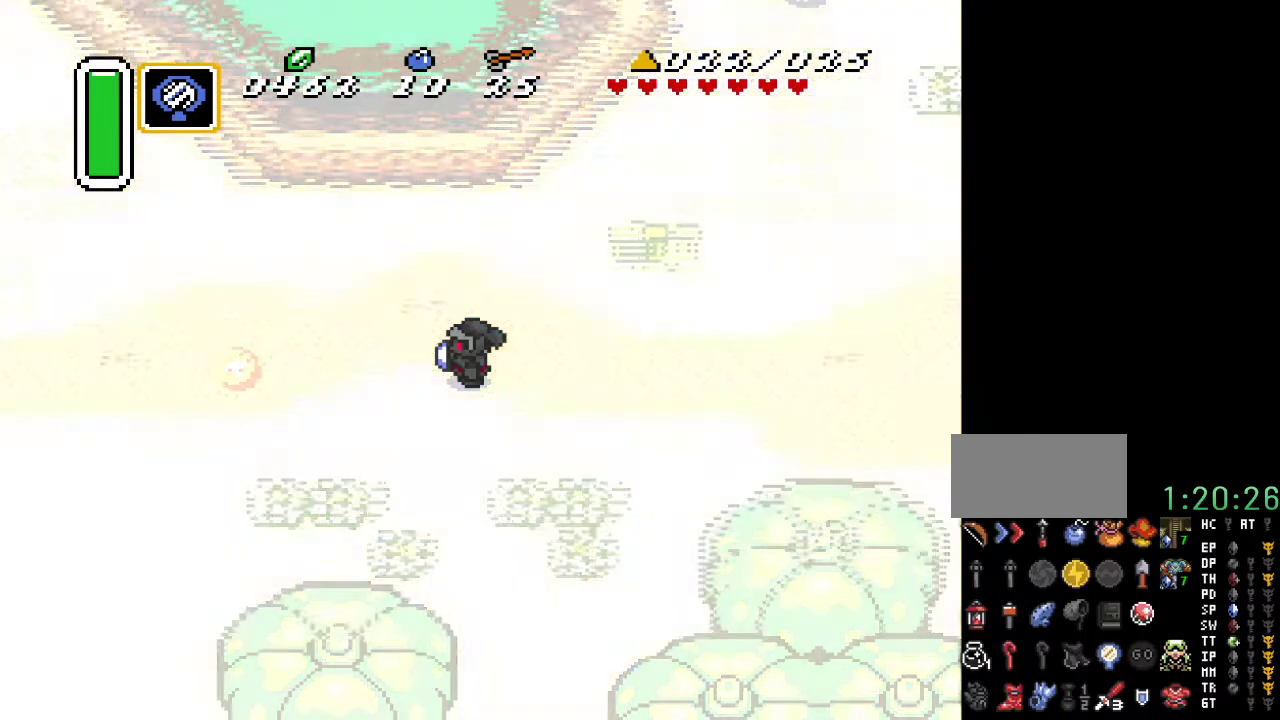
{"buttons": []}
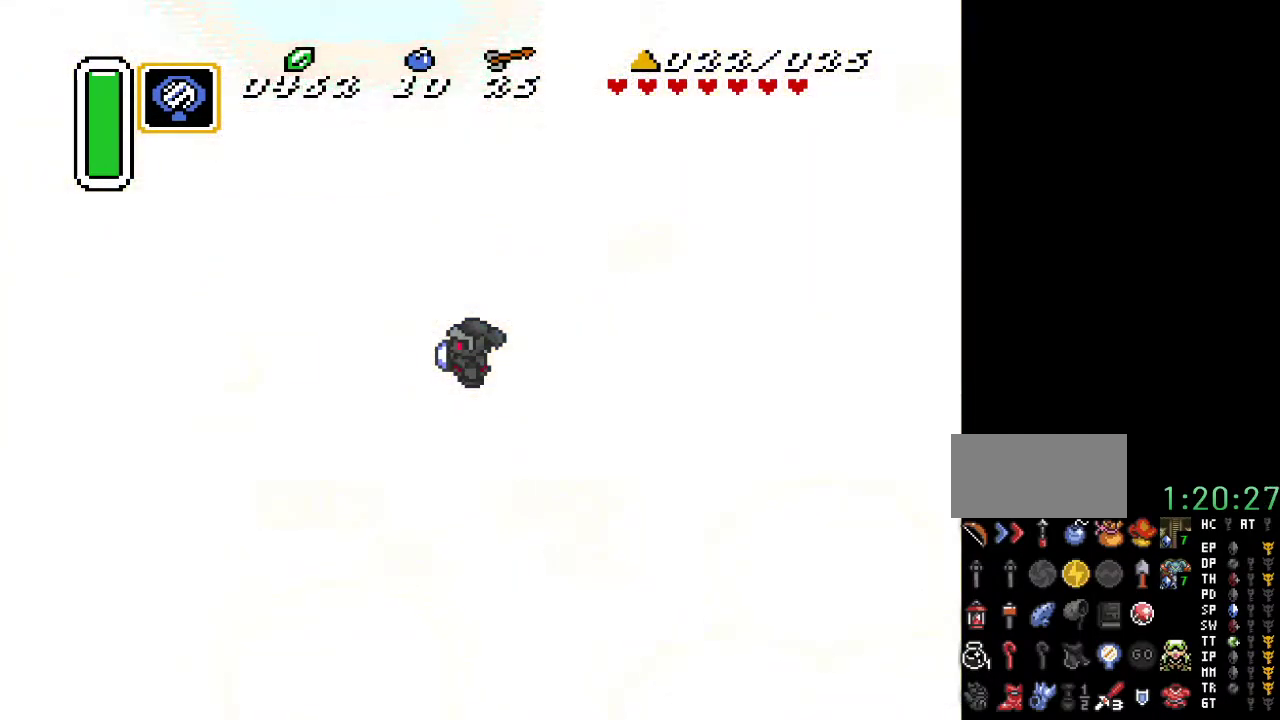
{"buttons": [], "events": []}
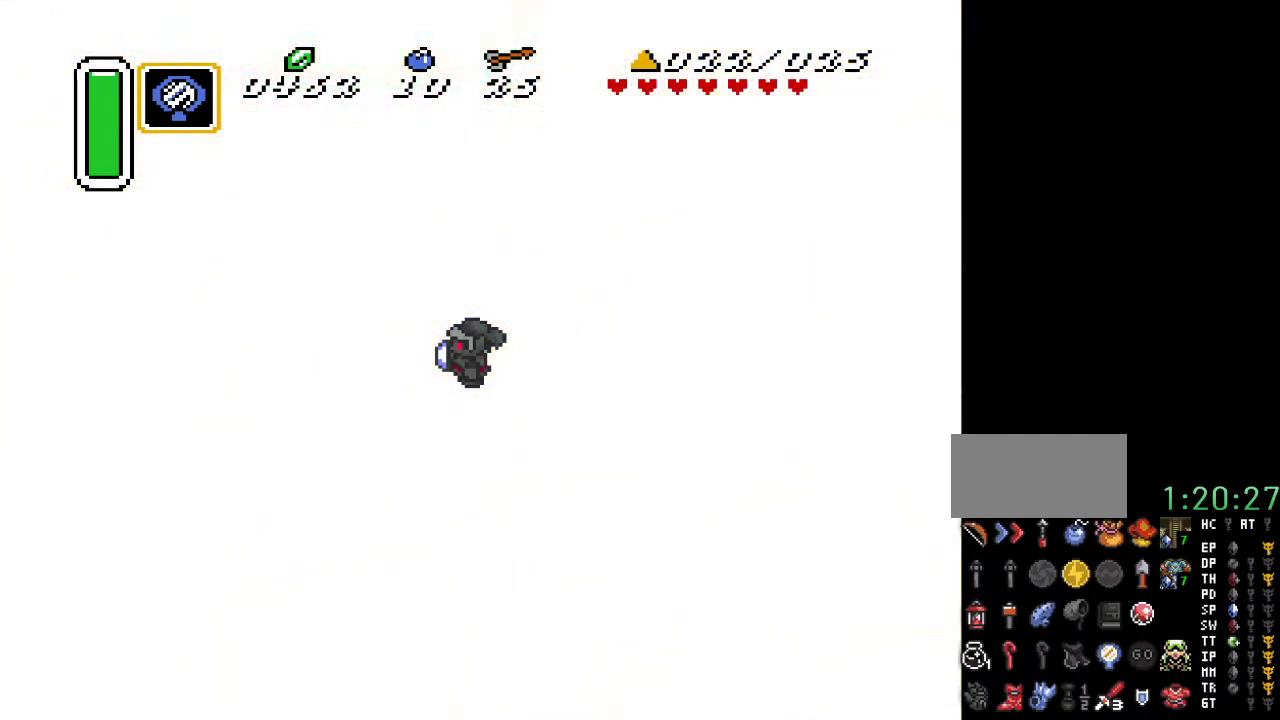
{"buttons": [], "events": []}
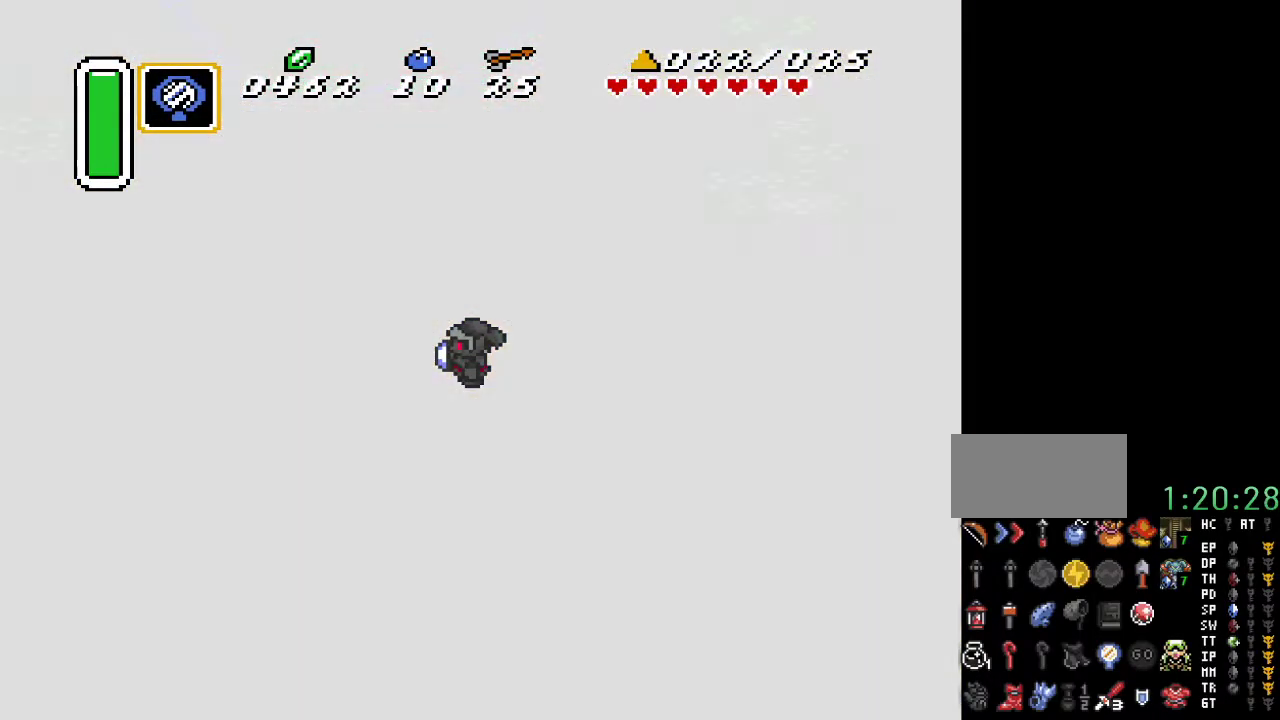
{"buttons": [], "events": []}
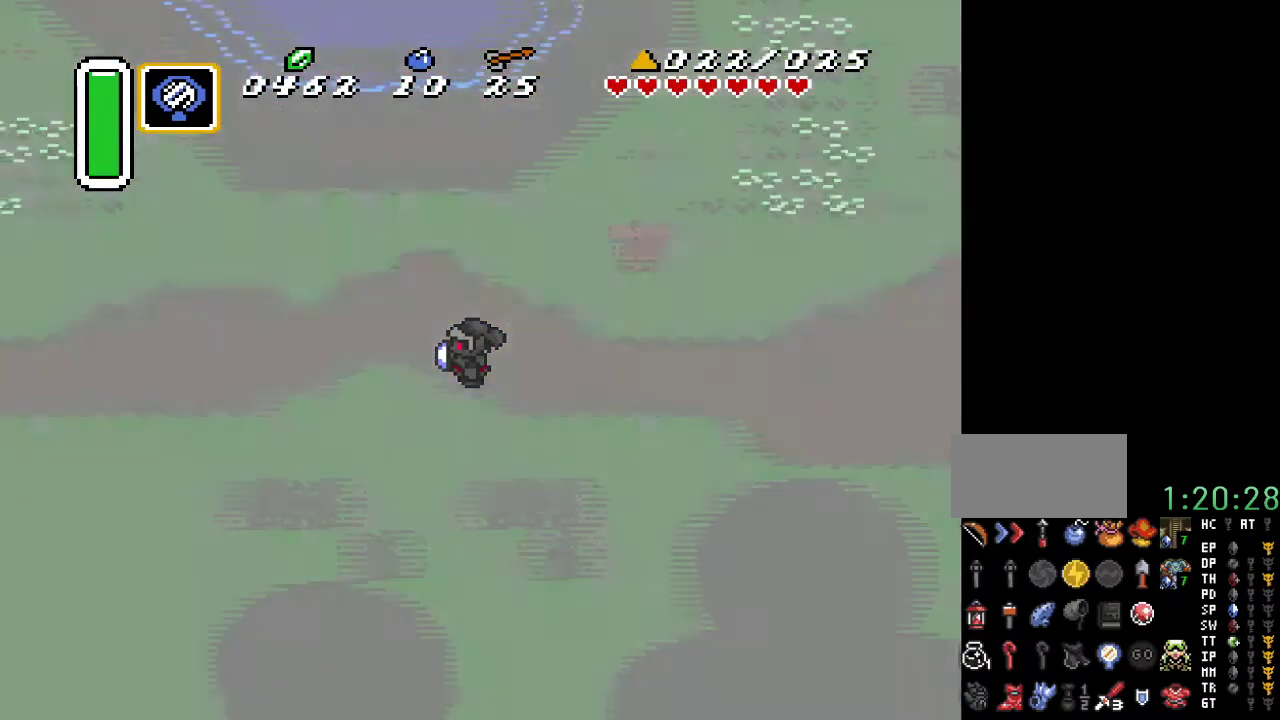
{"buttons": [], "events": []}
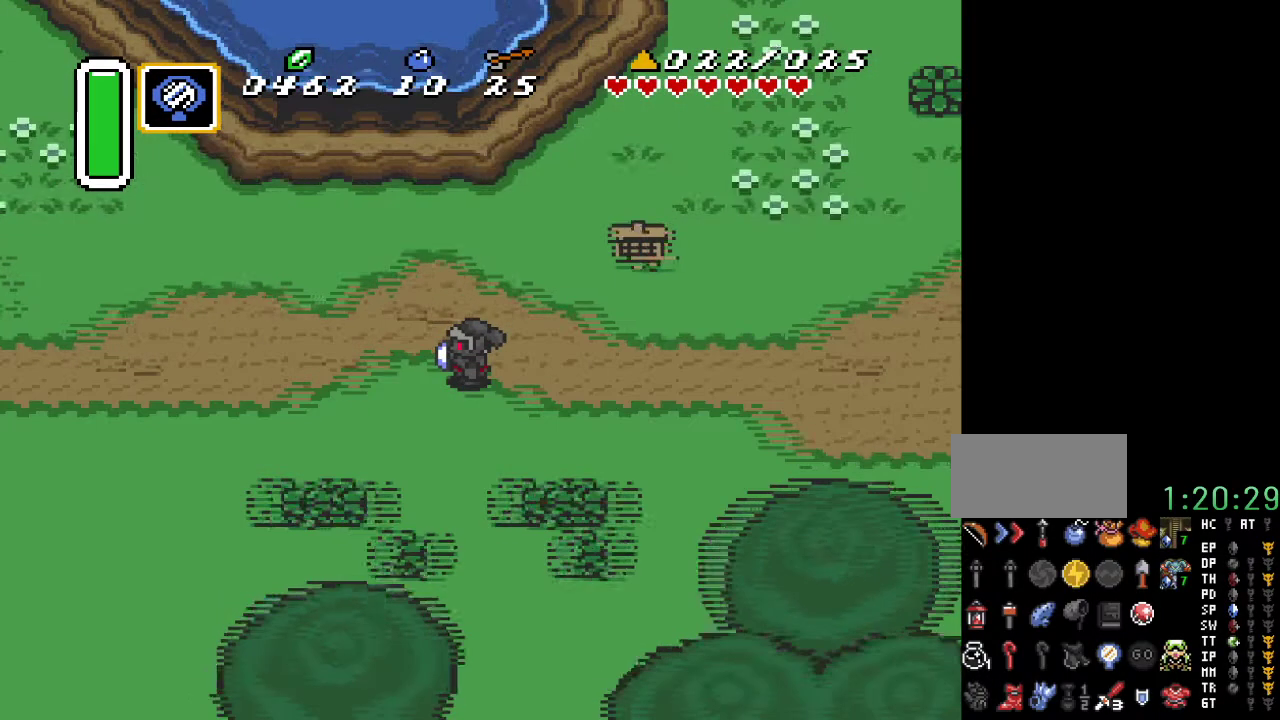
{"buttons": ["DPAD_UP"], "events": [[150, "DPAD_UP", "down"]]}
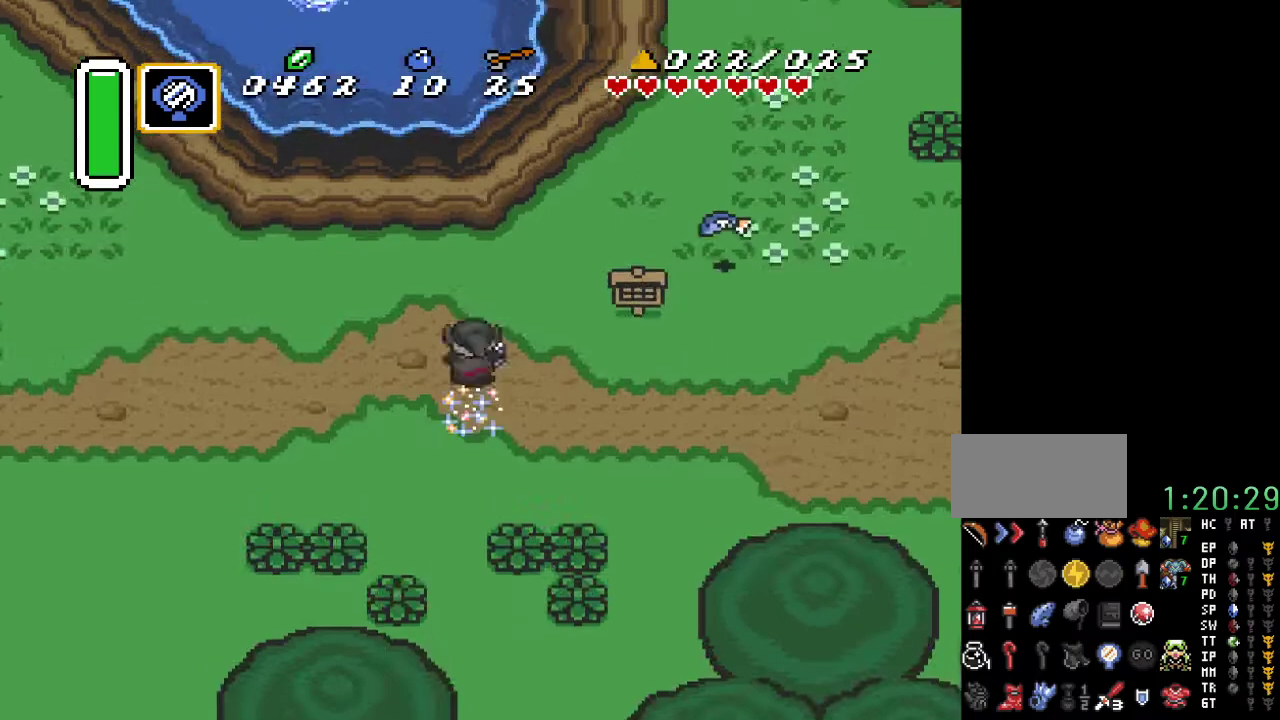
{"buttons": [], "events": [[150, "DPAD_UP", "up"], [183, "START", "down"], [317, "START", "up"]]}
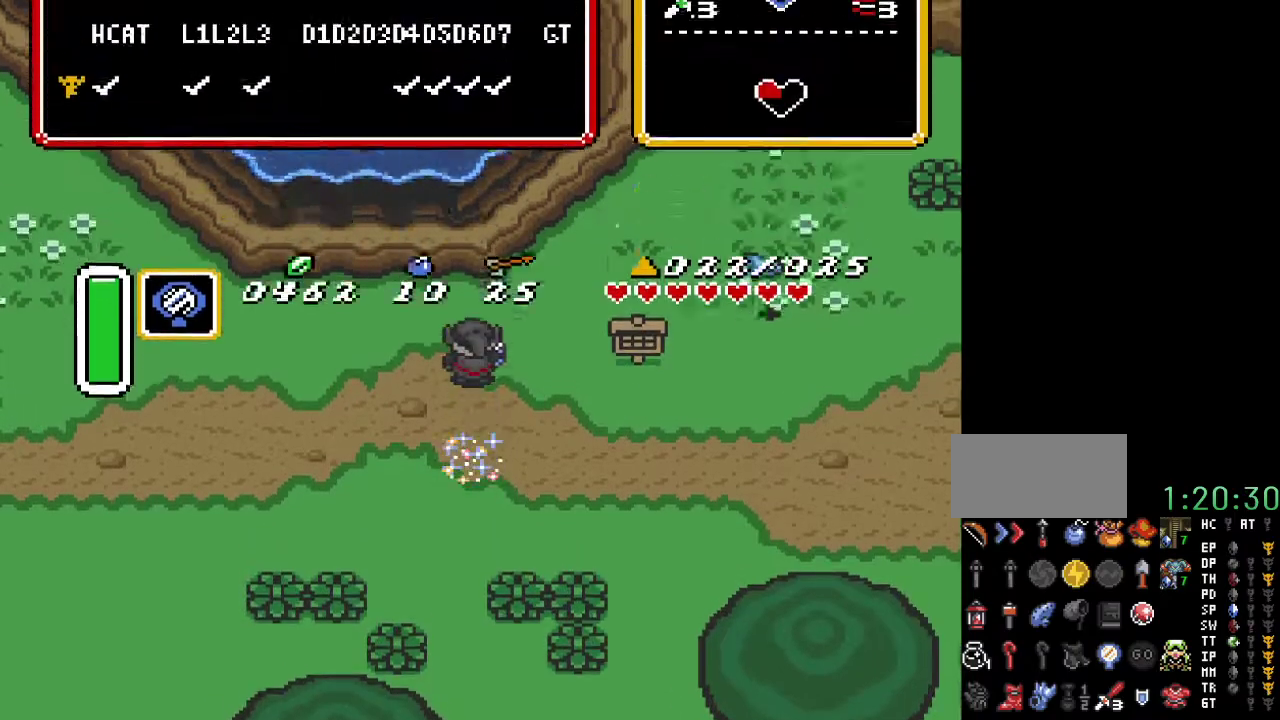
{"buttons": [], "events": []}
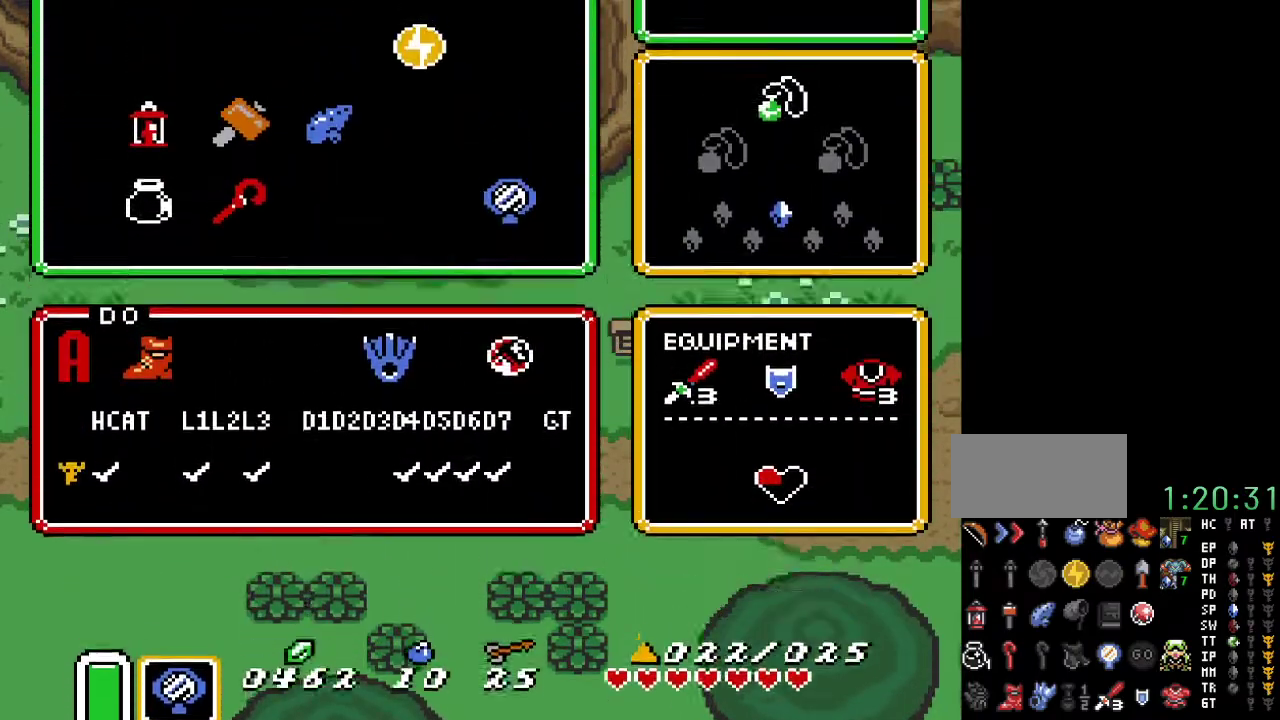
{"buttons": ["DPAD_LEFT"], "events": [[450, "DPAD_LEFT", "down"]]}
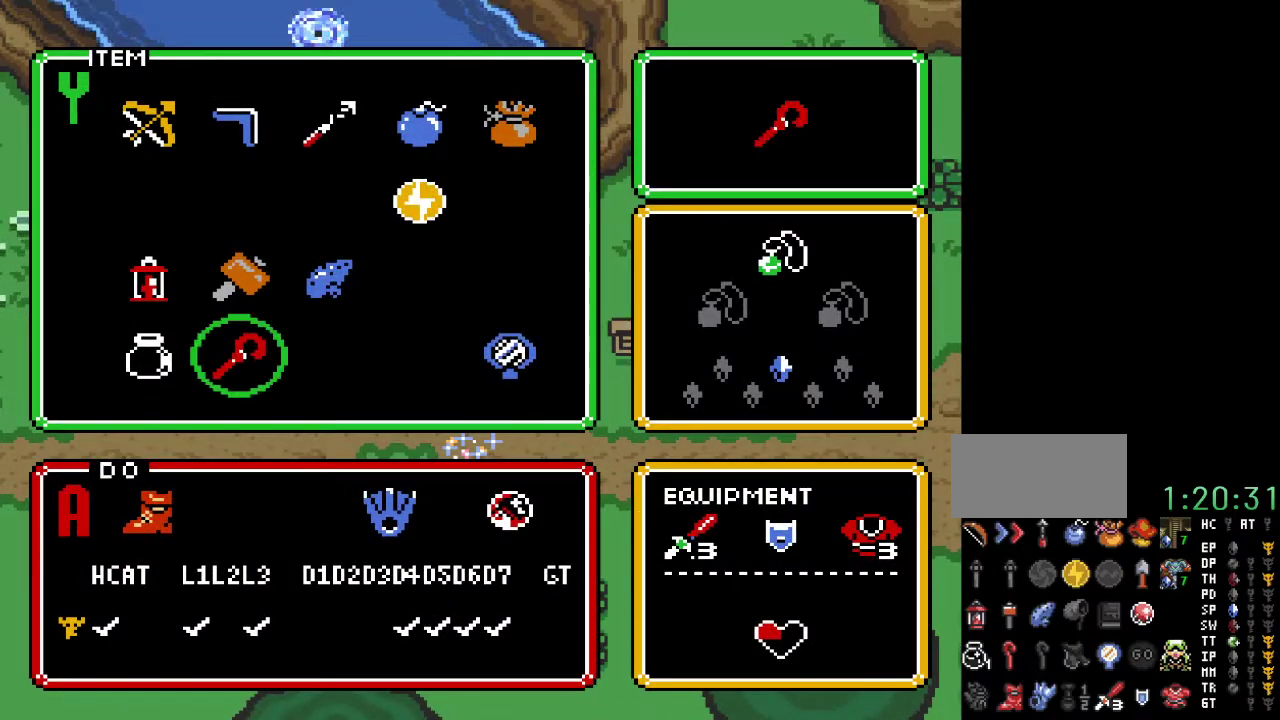
{"buttons": [], "events": [[33, "DPAD_LEFT", "up"]]}